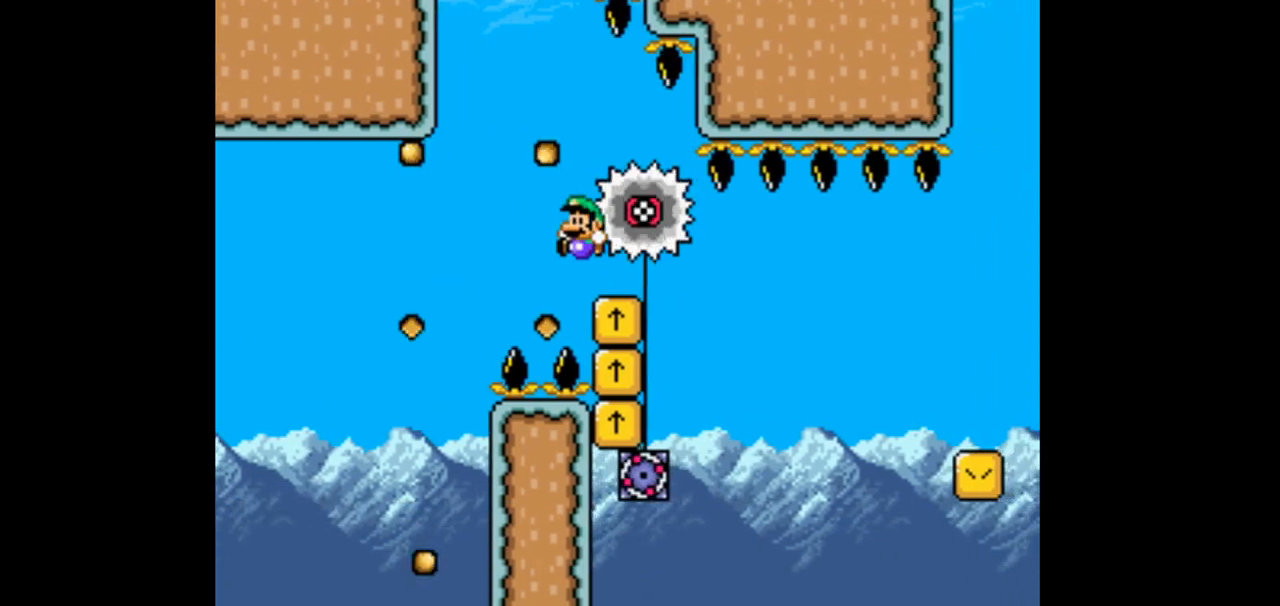
Gameplay with a controller (Nintendo layout); each line is a JSON object with the inputs held at the frame after it (dt_ms = milliseconds from this image to that frame). "events" lists button and stick changes between this image and that frame as [ms after this image, input, new state], when the widget could be followed in between. Not read: L1 L3 R1 R3 Y.
{"dt_ms": 500, "buttons": ["DPAD_RIGHT"], "events": [[333, "DPAD_LEFT", "up"], [400, "DPAD_RIGHT", "down"], [467, "B", "up"]]}
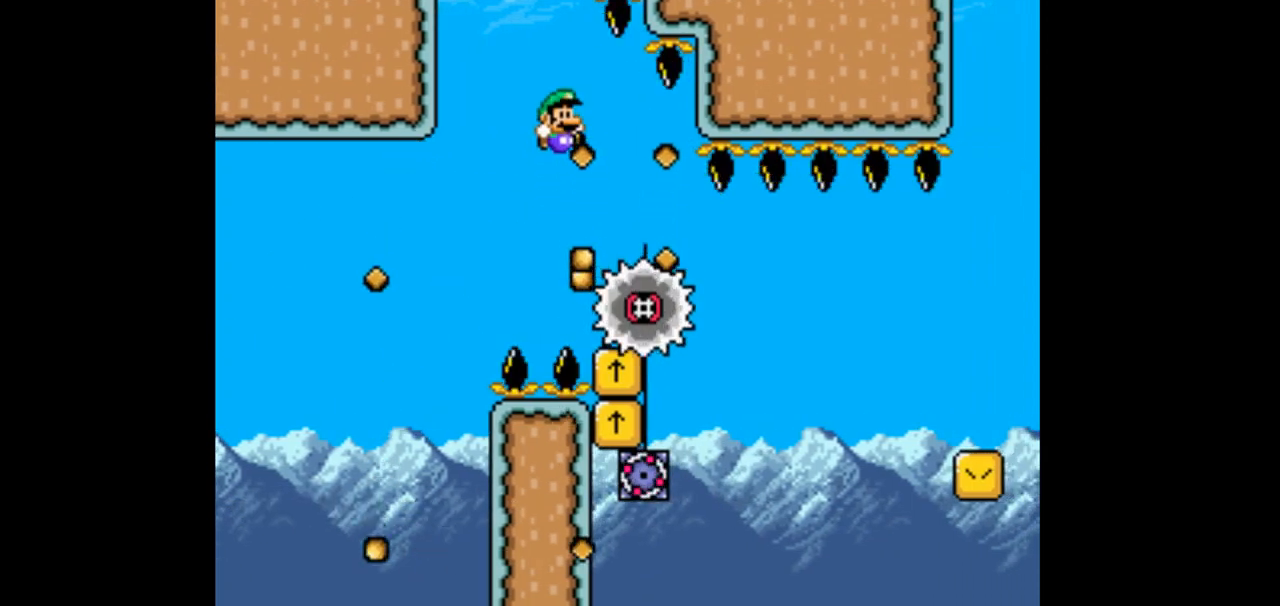
{"dt_ms": 500, "buttons": [], "events": [[300, "DPAD_RIGHT", "up"]]}
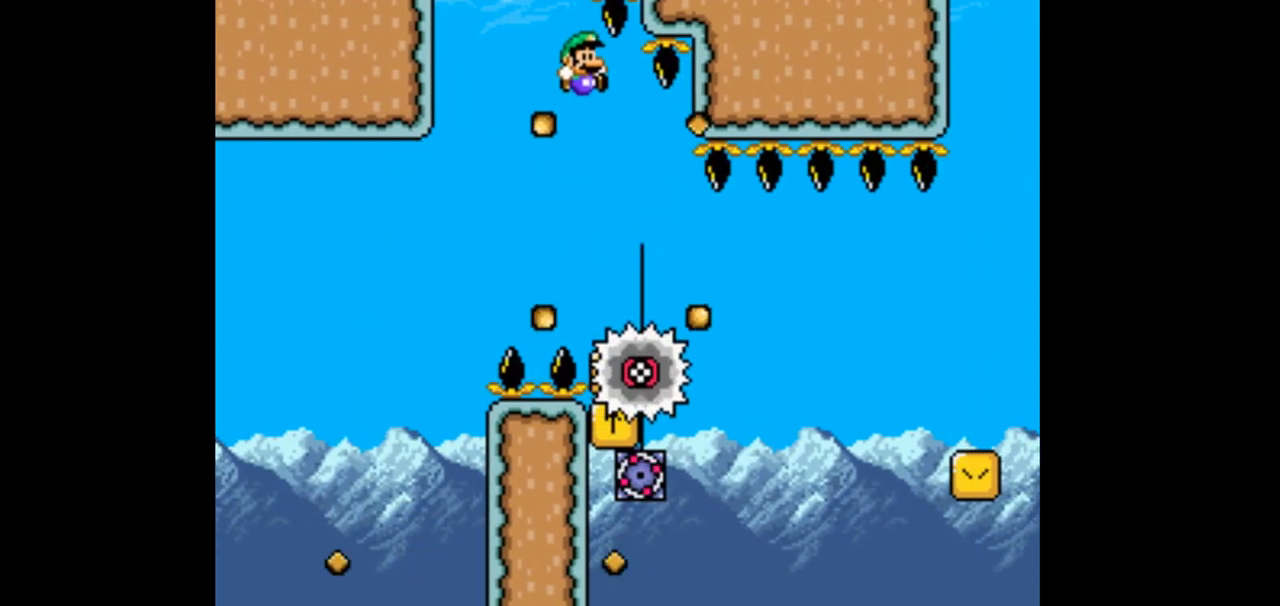
{"dt_ms": 500, "buttons": ["B"], "events": [[167, "DPAD_LEFT", "down"], [333, "DPAD_LEFT", "up"], [367, "B", "down"]]}
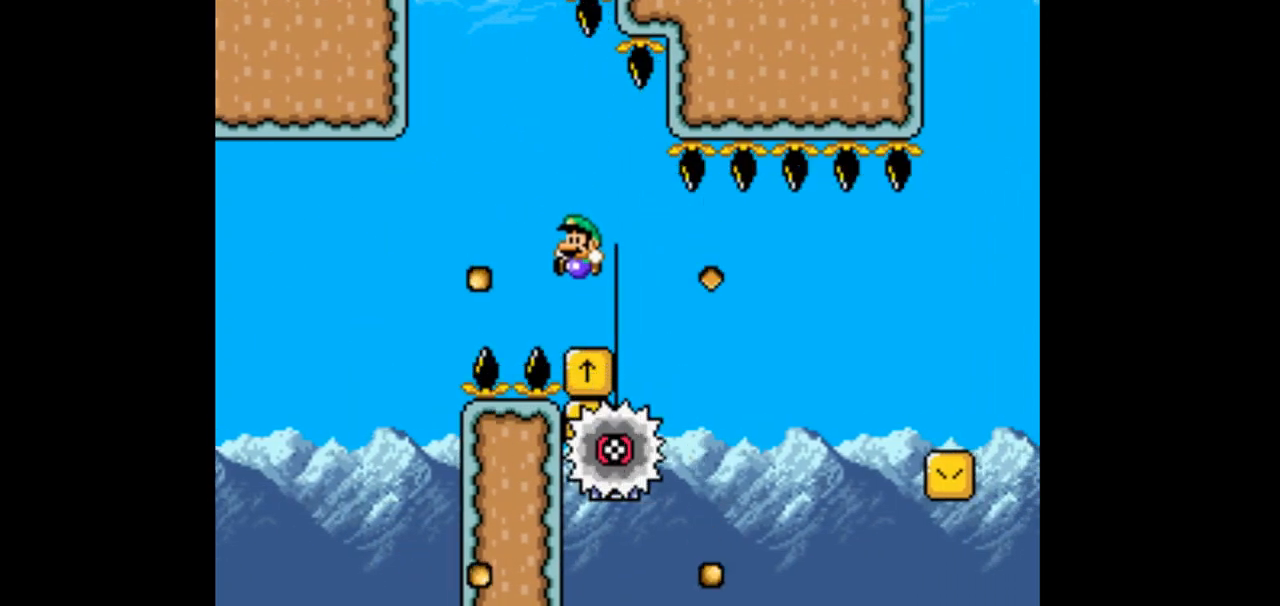
{"dt_ms": 500, "buttons": ["B", "DPAD_LEFT"], "events": [[200, "DPAD_LEFT", "down"]]}
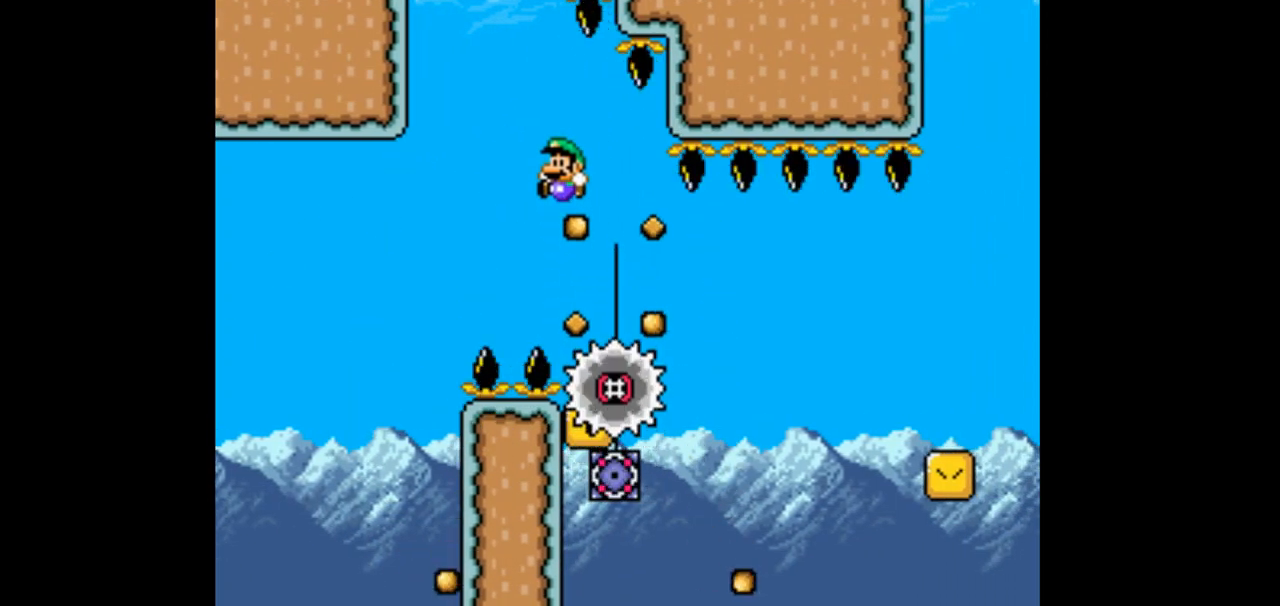
{"dt_ms": 500, "buttons": ["B", "DPAD_RIGHT"], "events": [[133, "DPAD_LEFT", "up"], [500, "DPAD_RIGHT", "down"]]}
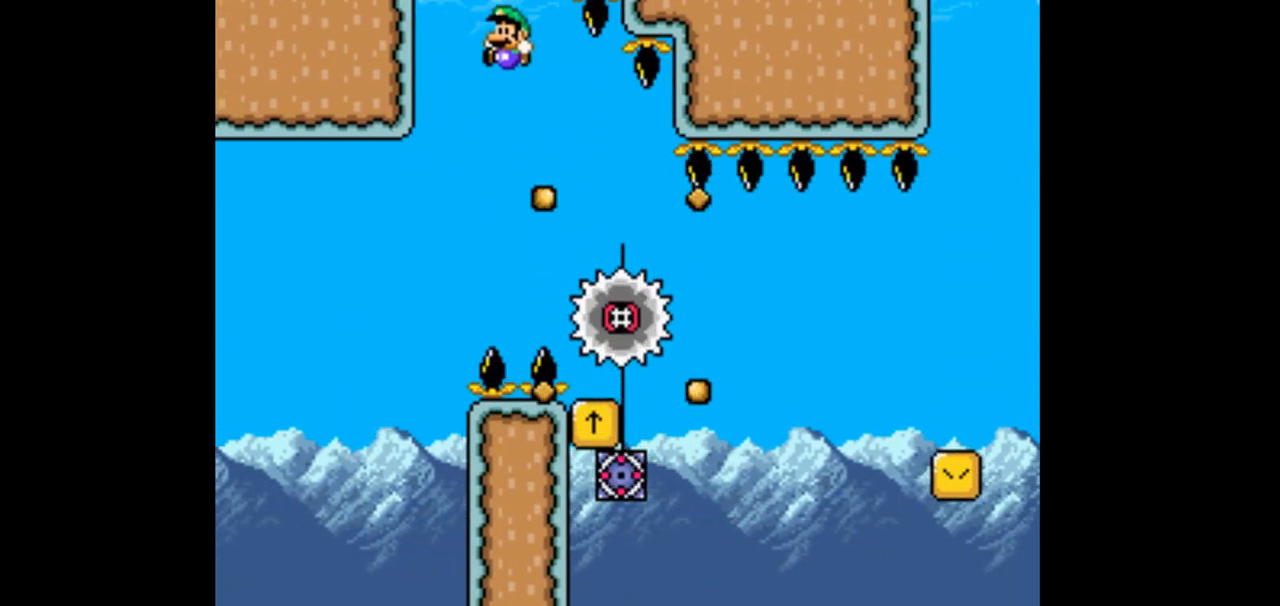
{"dt_ms": 500, "buttons": ["DPAD_RIGHT"], "events": [[167, "B", "up"], [167, "DPAD_RIGHT", "up"], [300, "DPAD_RIGHT", "down"]]}
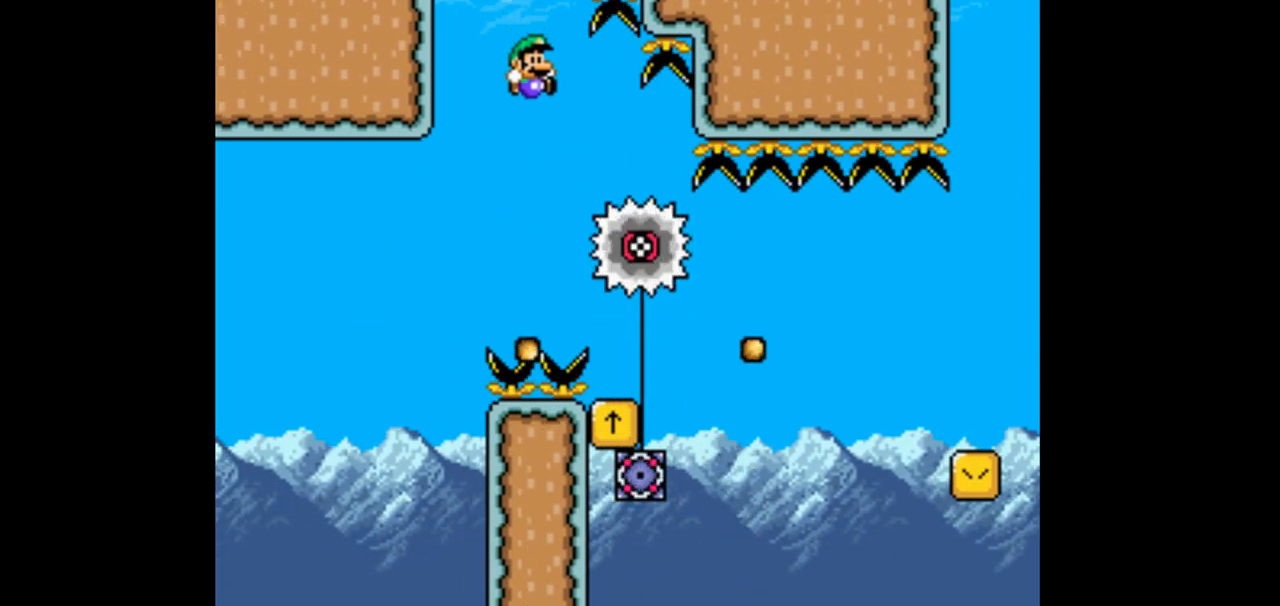
{"dt_ms": 500, "buttons": ["B"], "events": [[367, "B", "down"], [400, "DPAD_RIGHT", "up"]]}
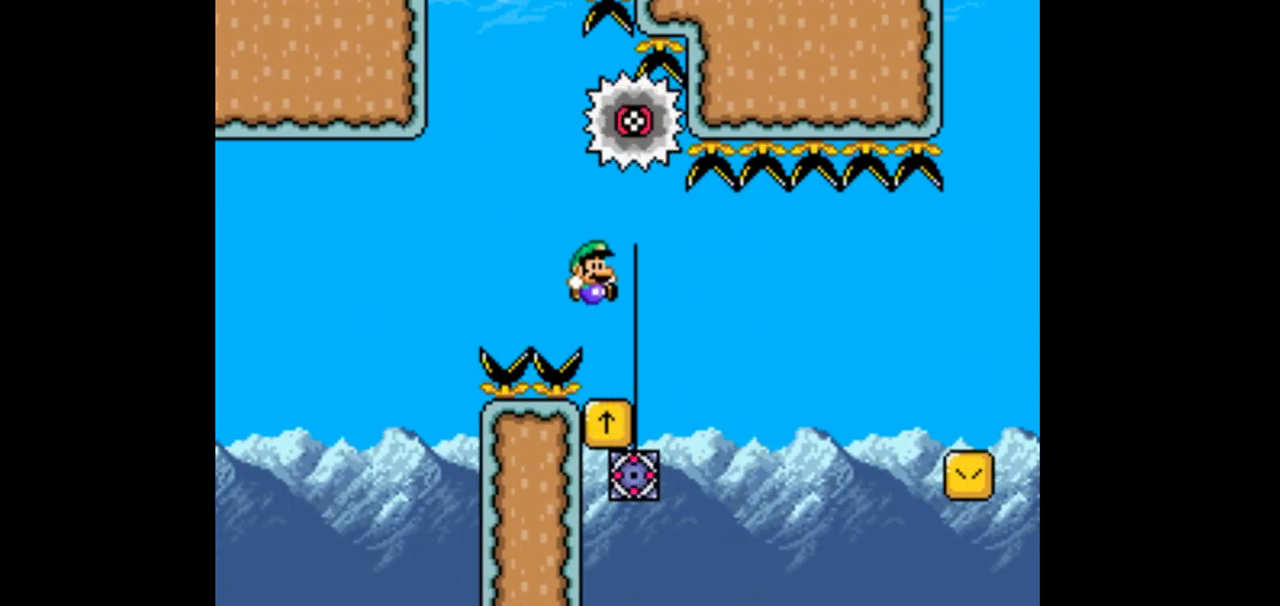
{"dt_ms": 500, "buttons": ["B", "DPAD_RIGHT"], "events": [[67, "DPAD_RIGHT", "down"], [167, "DPAD_RIGHT", "up"], [267, "DPAD_RIGHT", "down"]]}
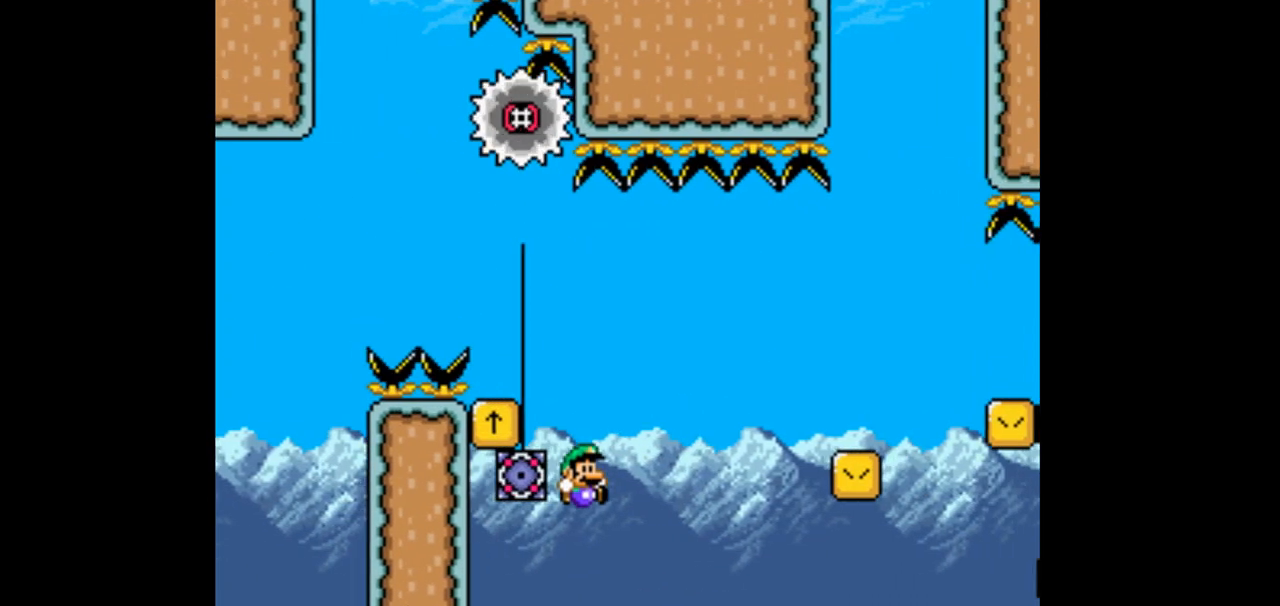
{"dt_ms": 500, "buttons": [], "events": [[33, "B", "up"], [333, "DPAD_RIGHT", "up"]]}
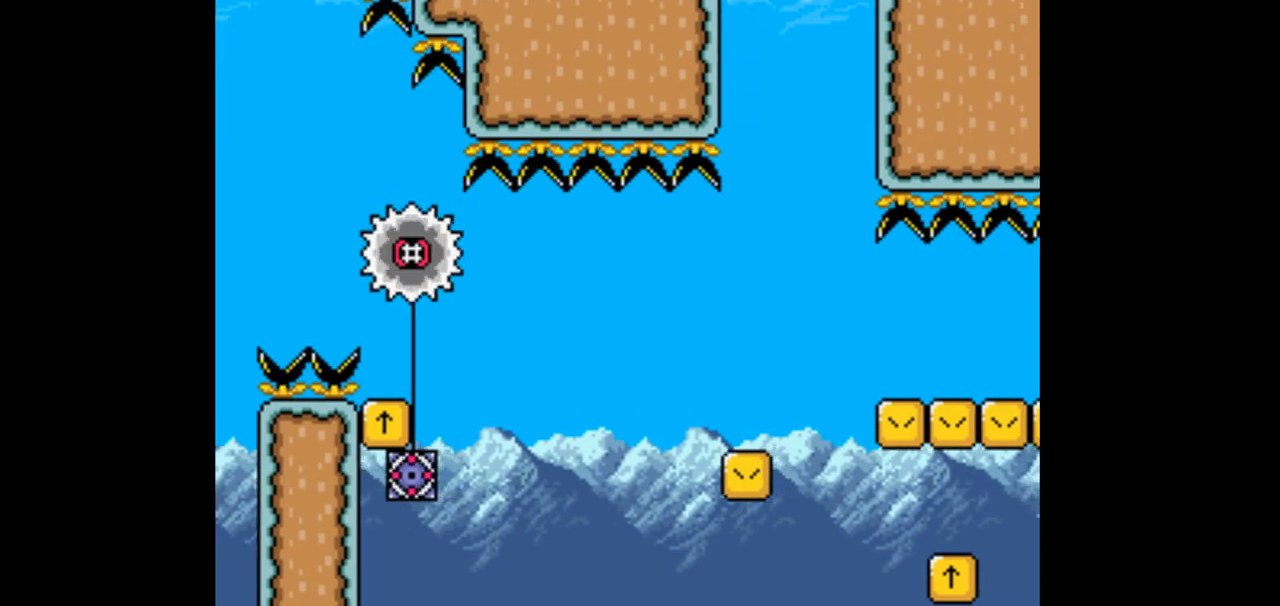
{"dt_ms": 500, "buttons": [], "events": []}
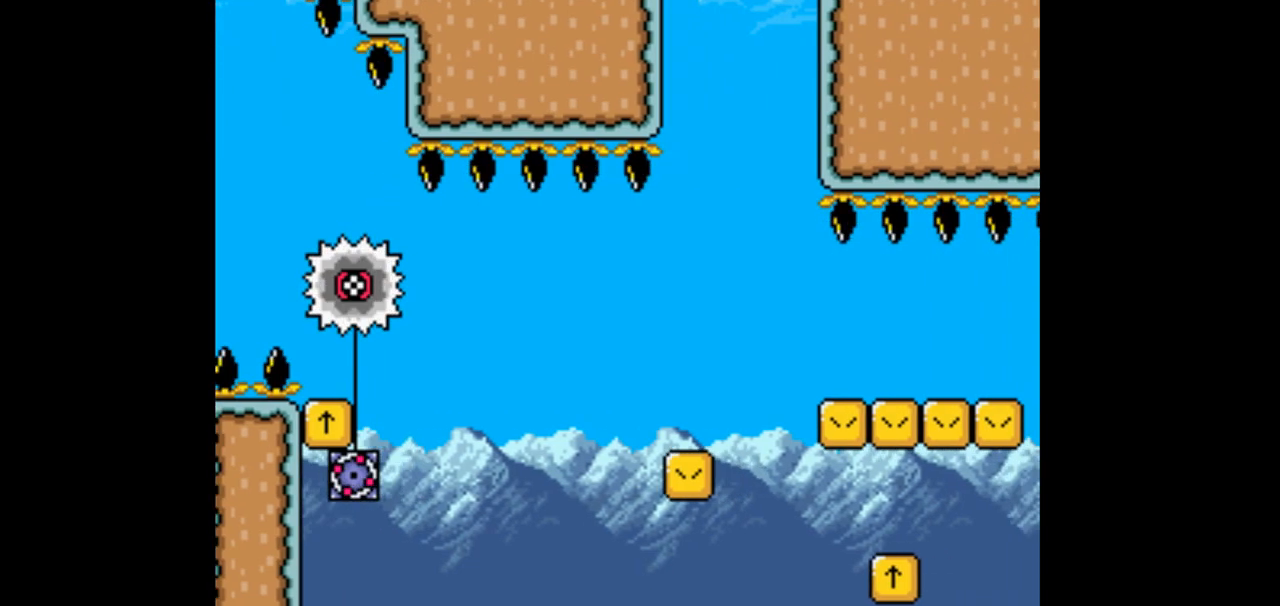
{"dt_ms": 500, "buttons": [], "events": [[300, "B", "down"], [467, "B", "up"]]}
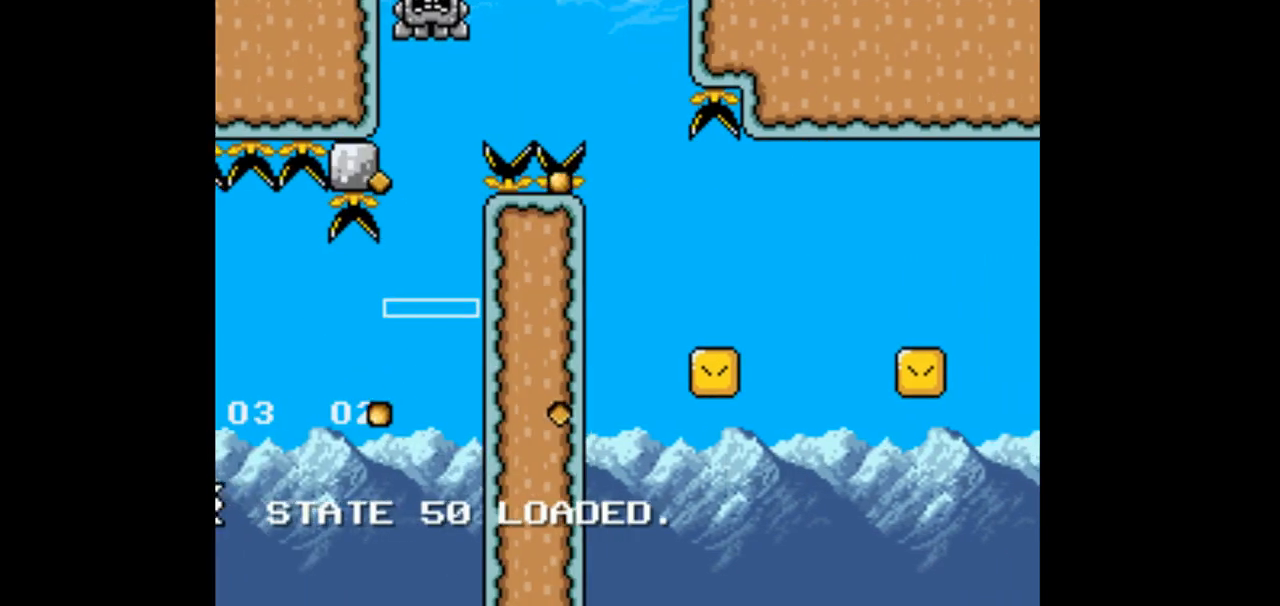
{"dt_ms": 500, "buttons": ["DPAD_LEFT"], "events": [[300, "DPAD_LEFT", "down"]]}
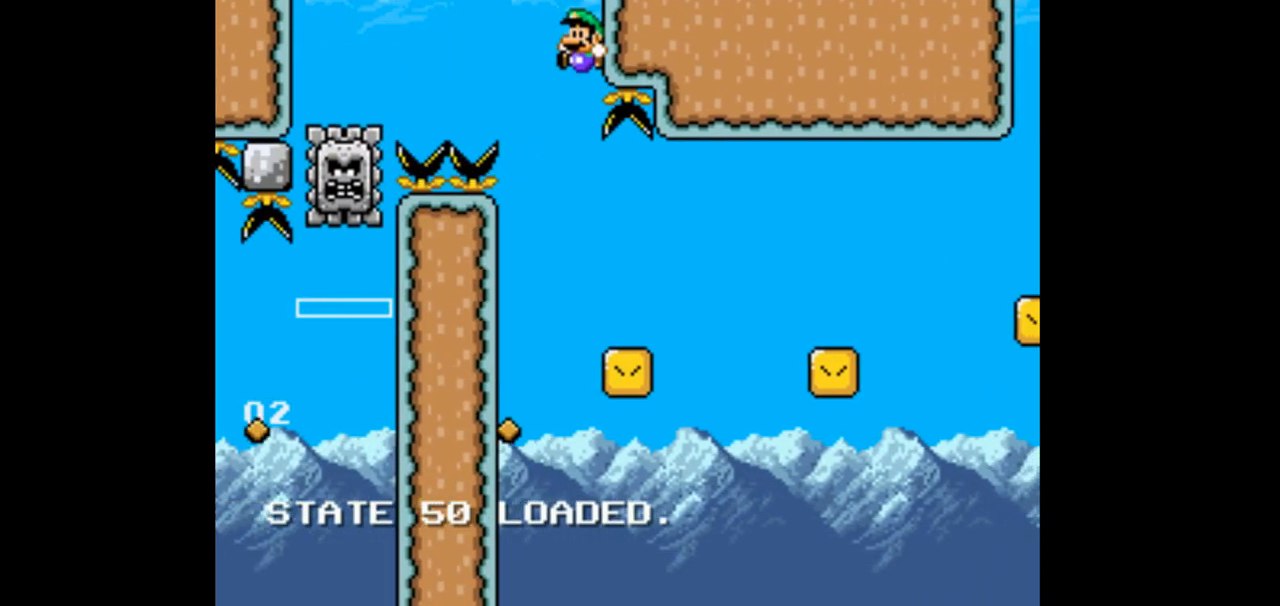
{"dt_ms": 1000, "buttons": ["DPAD_RIGHT"]}
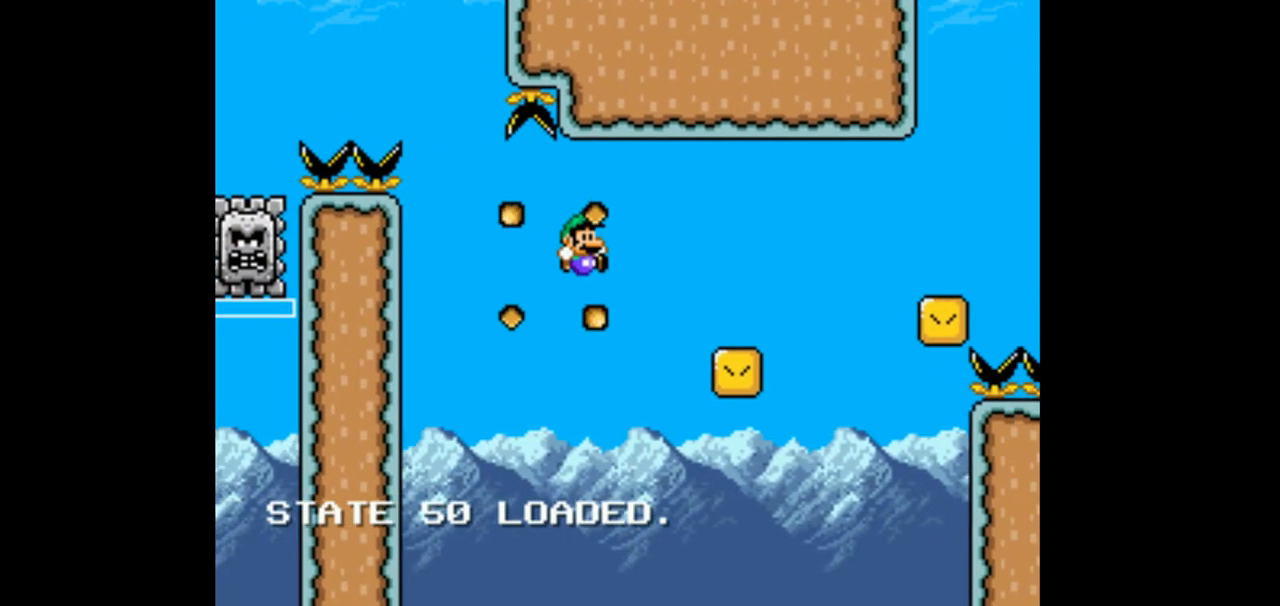
{"dt_ms": 500, "buttons": ["B", "DPAD_RIGHT"], "events": [[300, "B", "down"]]}
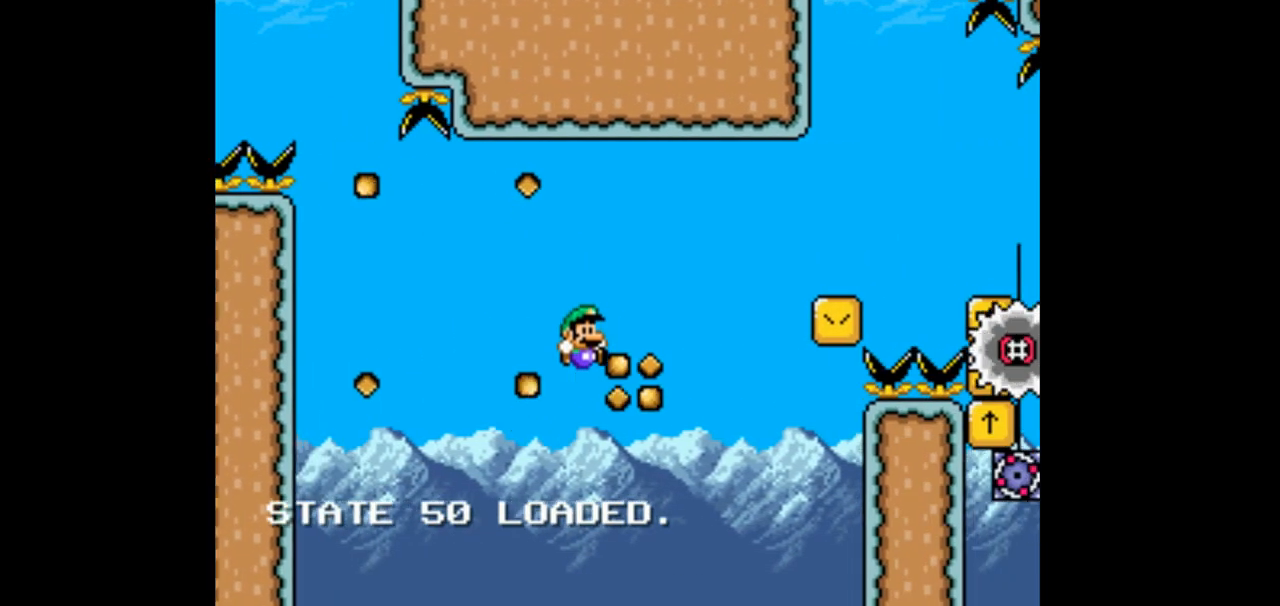
{"dt_ms": 500, "buttons": ["B", "DPAD_RIGHT"], "events": []}
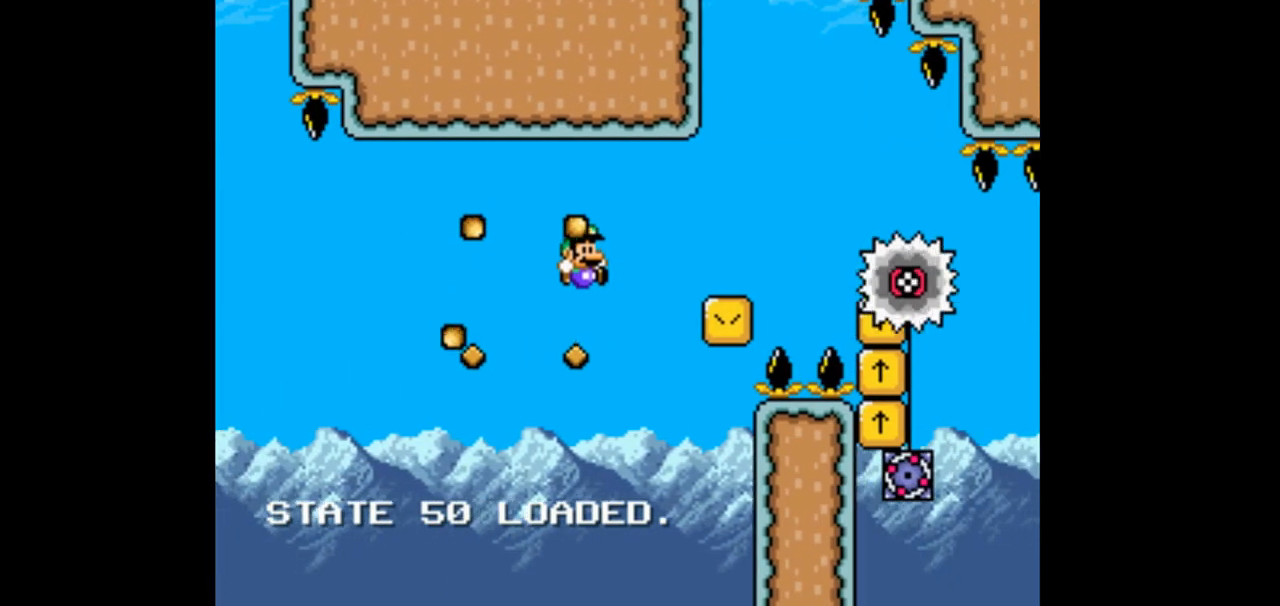
{"dt_ms": 500, "buttons": ["B", "DPAD_RIGHT"], "events": []}
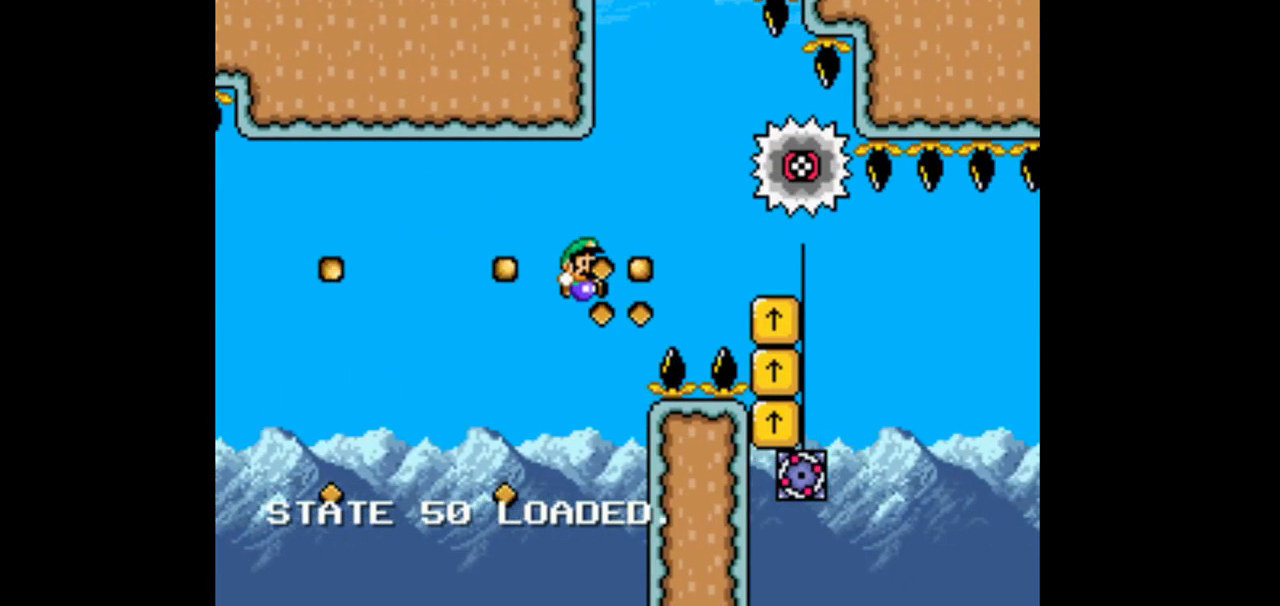
{"dt_ms": 500, "buttons": [], "events": [[200, "B", "up"], [467, "DPAD_RIGHT", "up"]]}
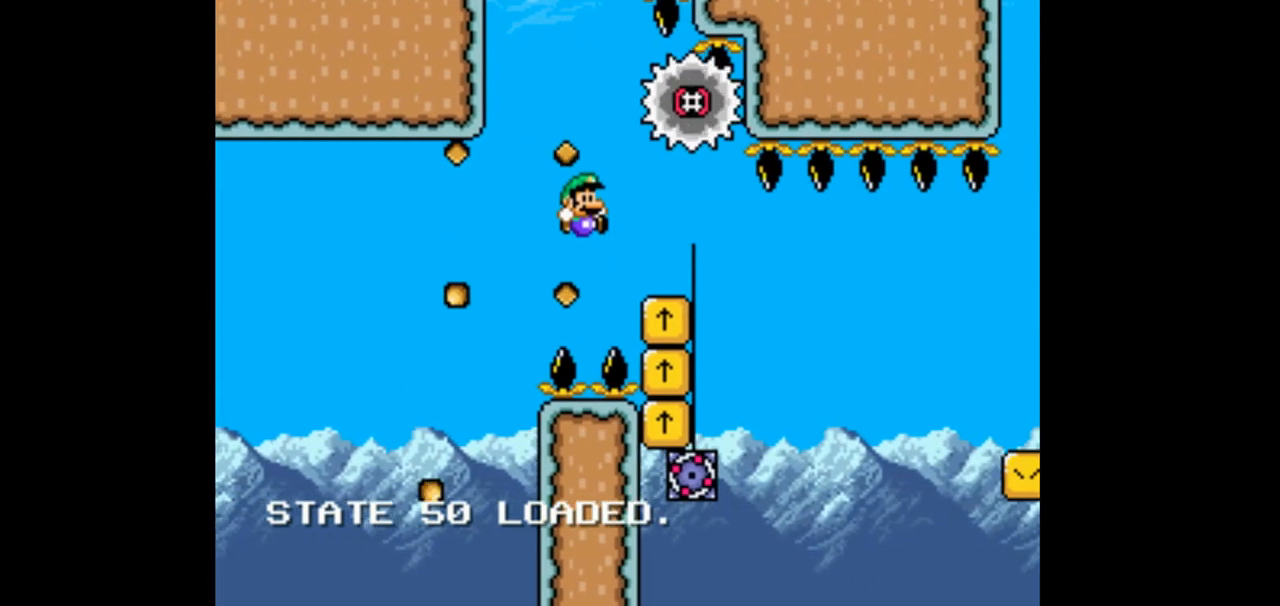
{"dt_ms": 500, "buttons": ["B", "DPAD_LEFT"], "events": [[67, "B", "down"], [133, "DPAD_LEFT", "down"]]}
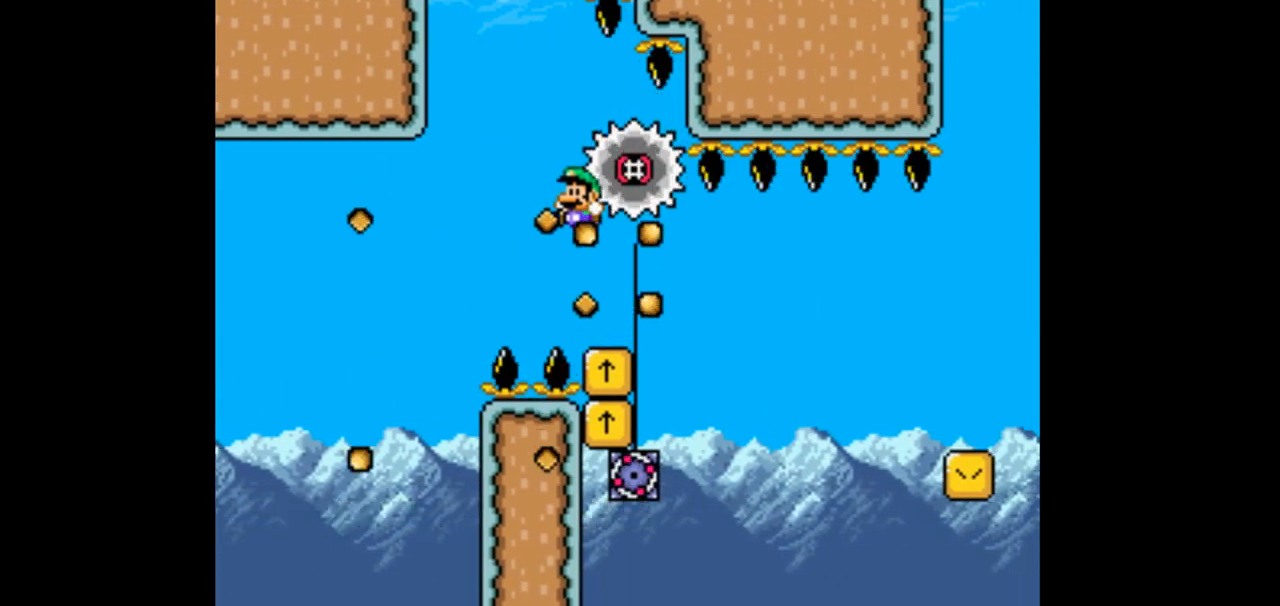
{"dt_ms": 500, "buttons": ["DPAD_RIGHT"], "events": [[267, "DPAD_LEFT", "up"], [367, "DPAD_RIGHT", "down"], [433, "B", "up"]]}
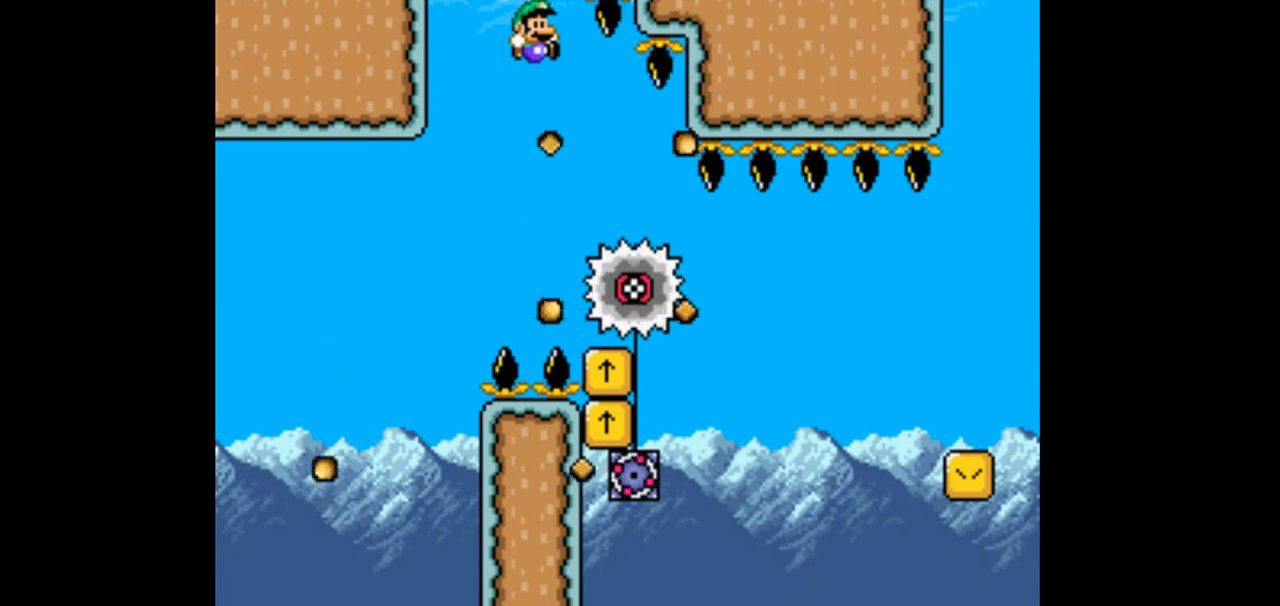
{"dt_ms": 500, "buttons": [], "events": [[367, "DPAD_RIGHT", "up"]]}